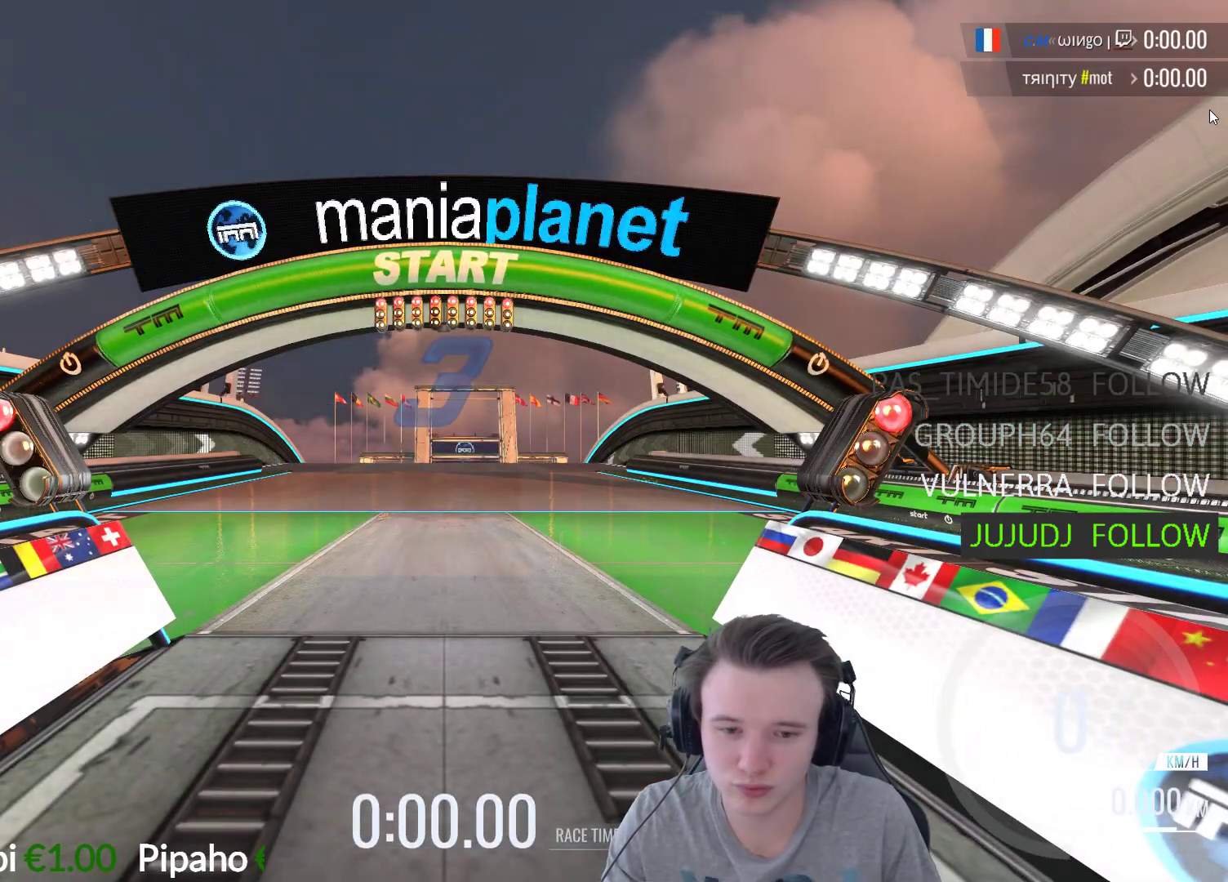
Gameplay with a controller (Xbox layout); each line is a JSON object with the inputs held at the frame after it. "events" lists button and stick changes between this image and that frame as [ms after this image, input, new state], when the widget could be followed in between.
{"buttons": ["A"], "left_stick": "center", "right_stick": "center", "events": [[283, "A", "down"]]}
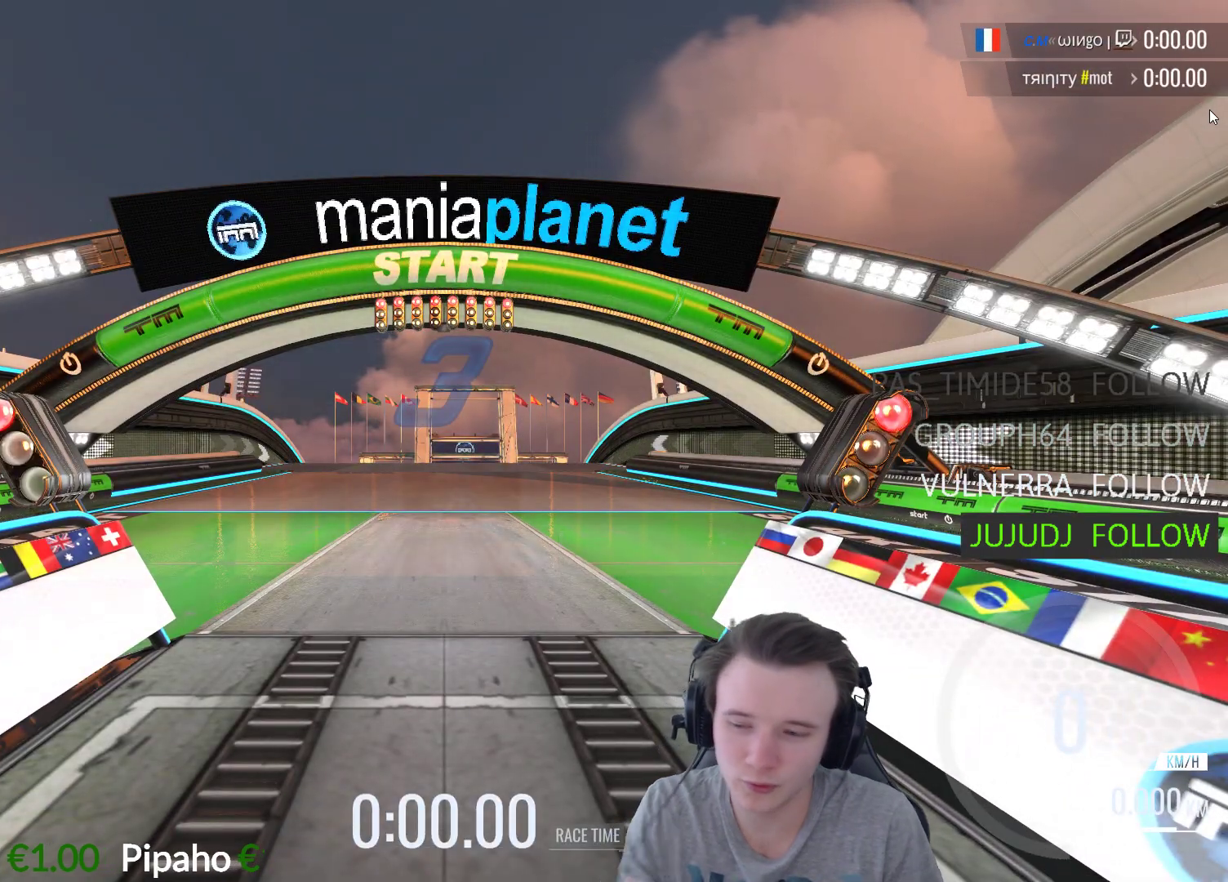
{"buttons": ["A"], "left_stick": "center", "right_stick": "center", "events": []}
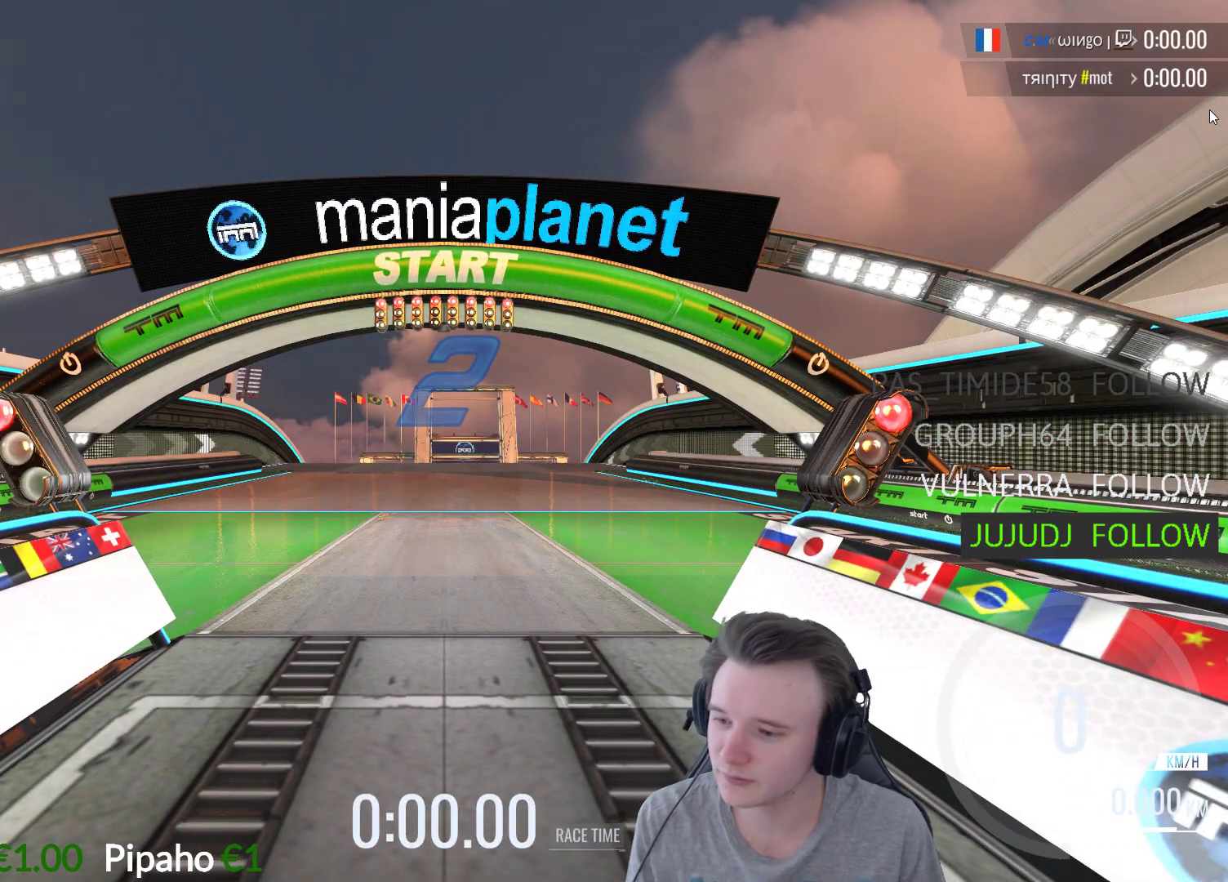
{"buttons": ["A"], "left_stick": "center", "right_stick": "center", "events": []}
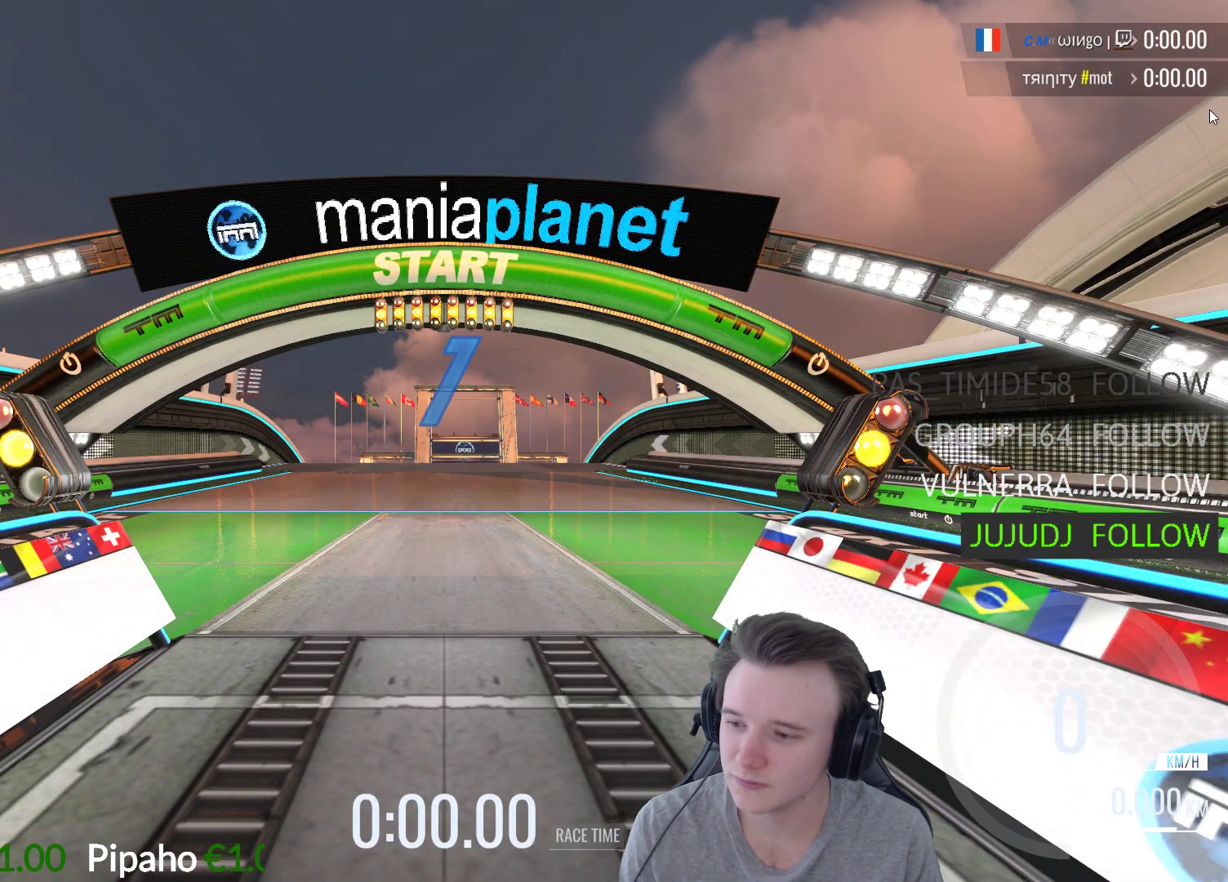
{"buttons": ["A"], "left_stick": "center", "right_stick": "center", "events": []}
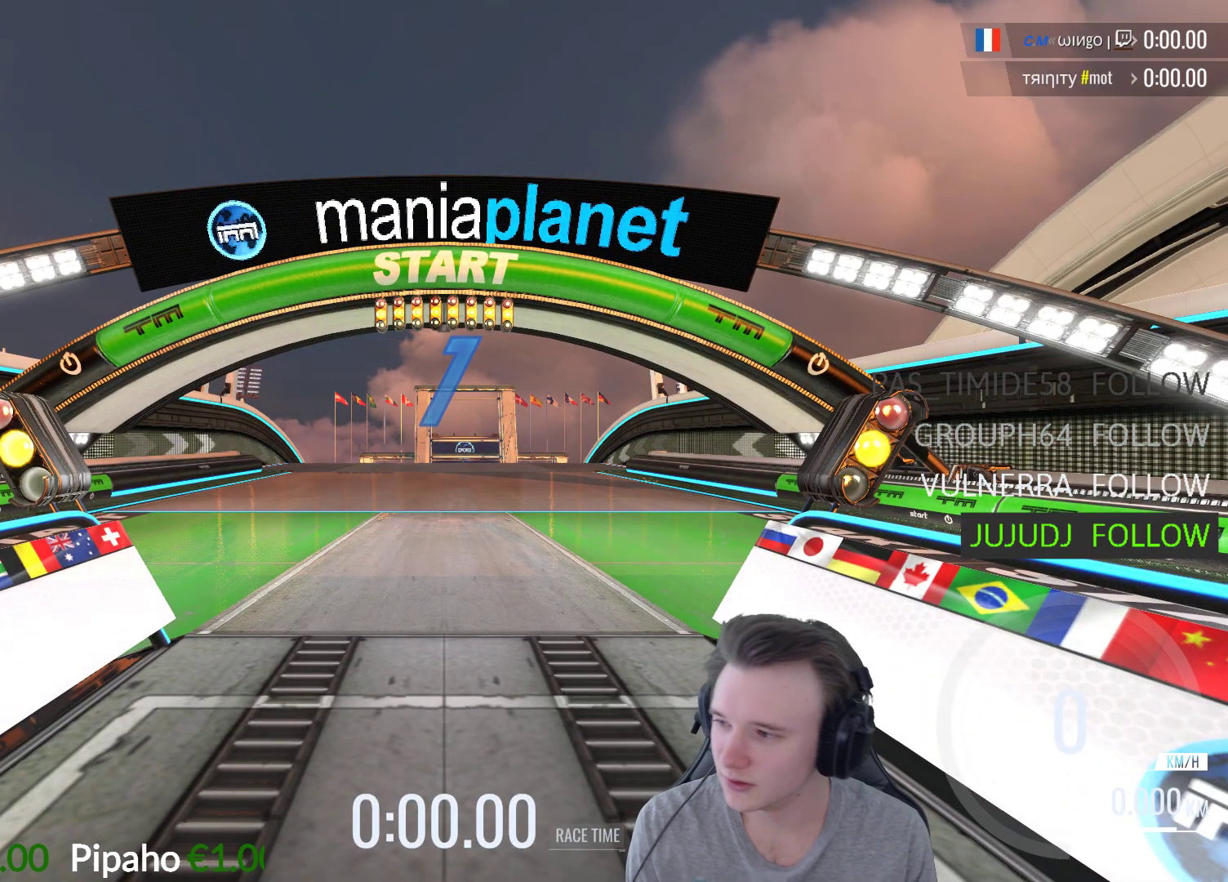
{"buttons": ["A"], "left_stick": "right", "right_stick": "center", "events": [[400, "left_stick", "right"]]}
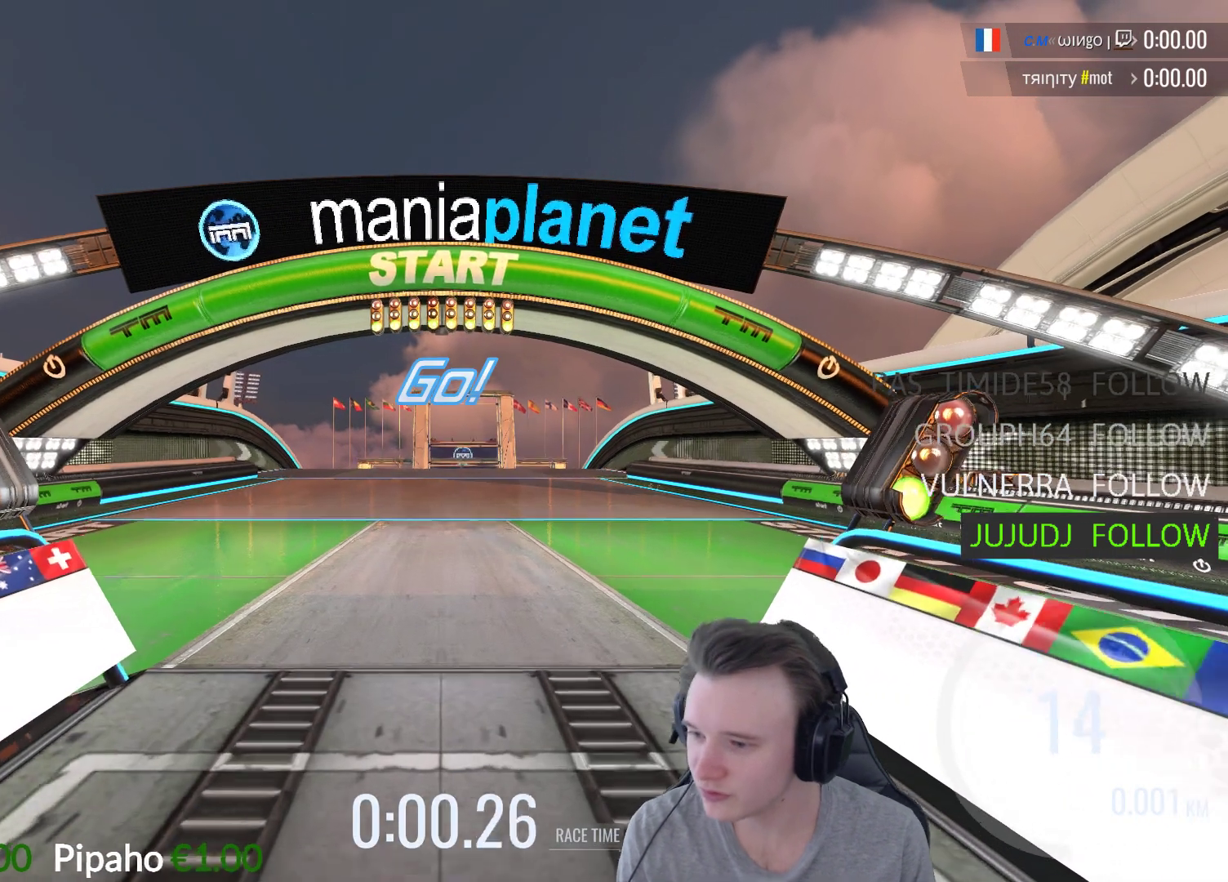
{"buttons": ["A"], "left_stick": "center", "right_stick": "center", "events": [[317, "left_stick", "center"]]}
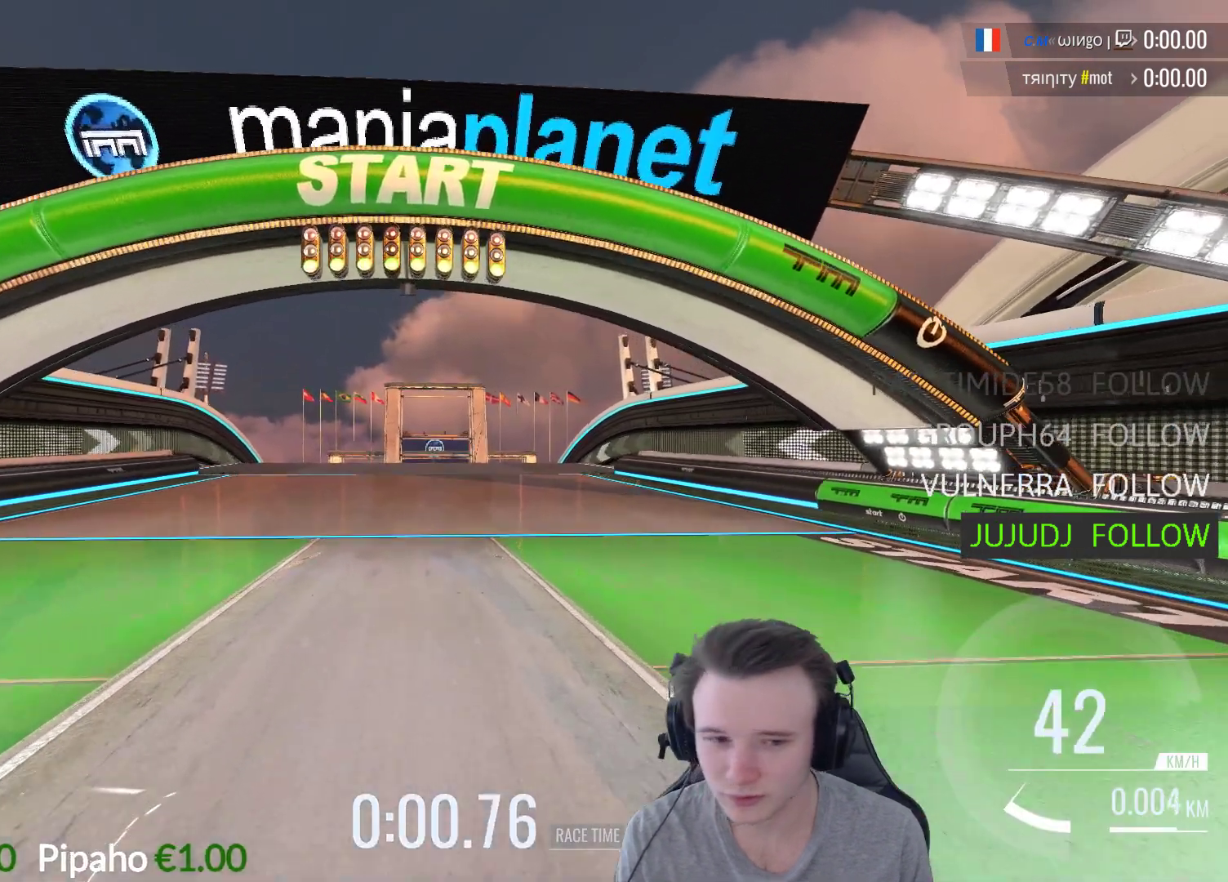
{"buttons": ["A"], "left_stick": "right", "right_stick": "center", "events": [[67, "left_stick", "right"]]}
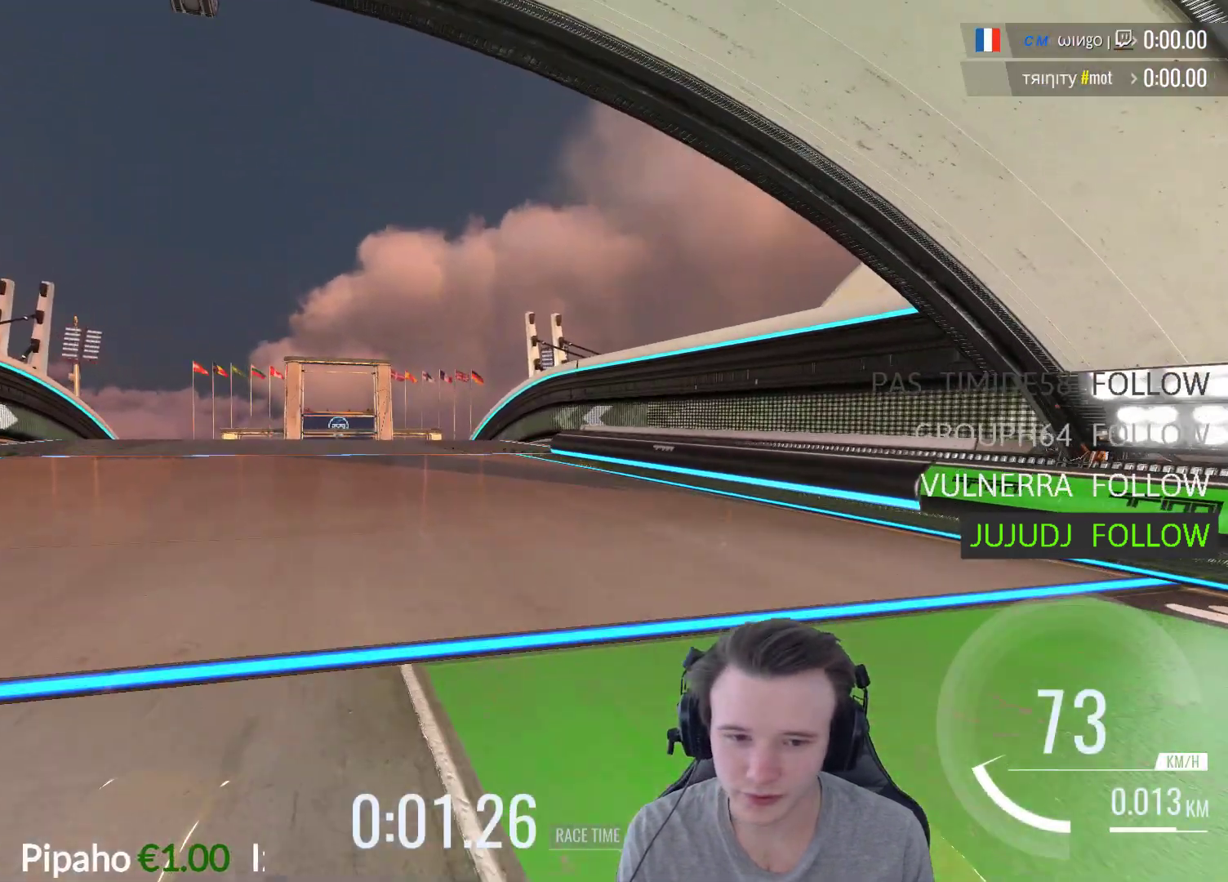
{"buttons": ["A"], "left_stick": "center", "right_stick": "center", "events": [[117, "left_stick", "center"]]}
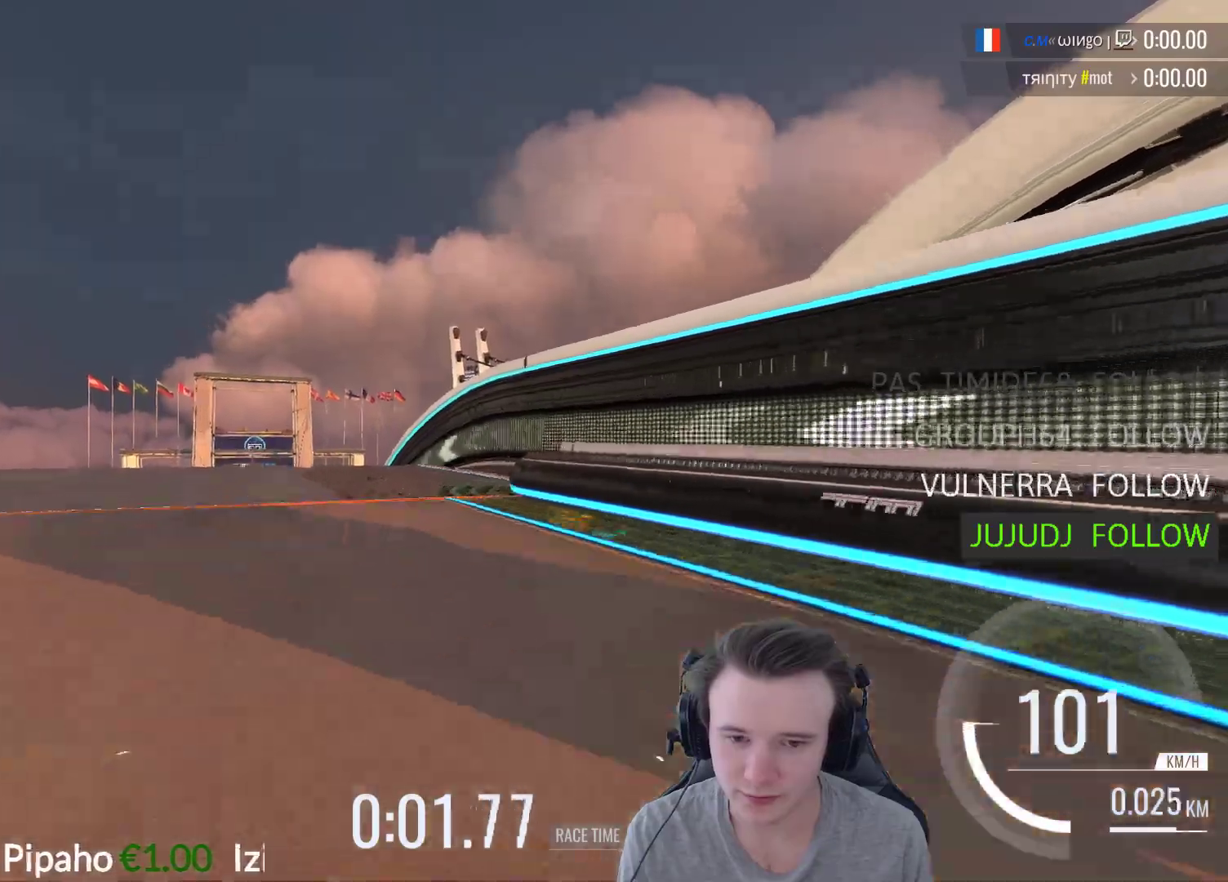
{"buttons": ["A"], "left_stick": "center", "right_stick": "center", "events": [[367, "left_stick", "right"], [467, "left_stick", "center"]]}
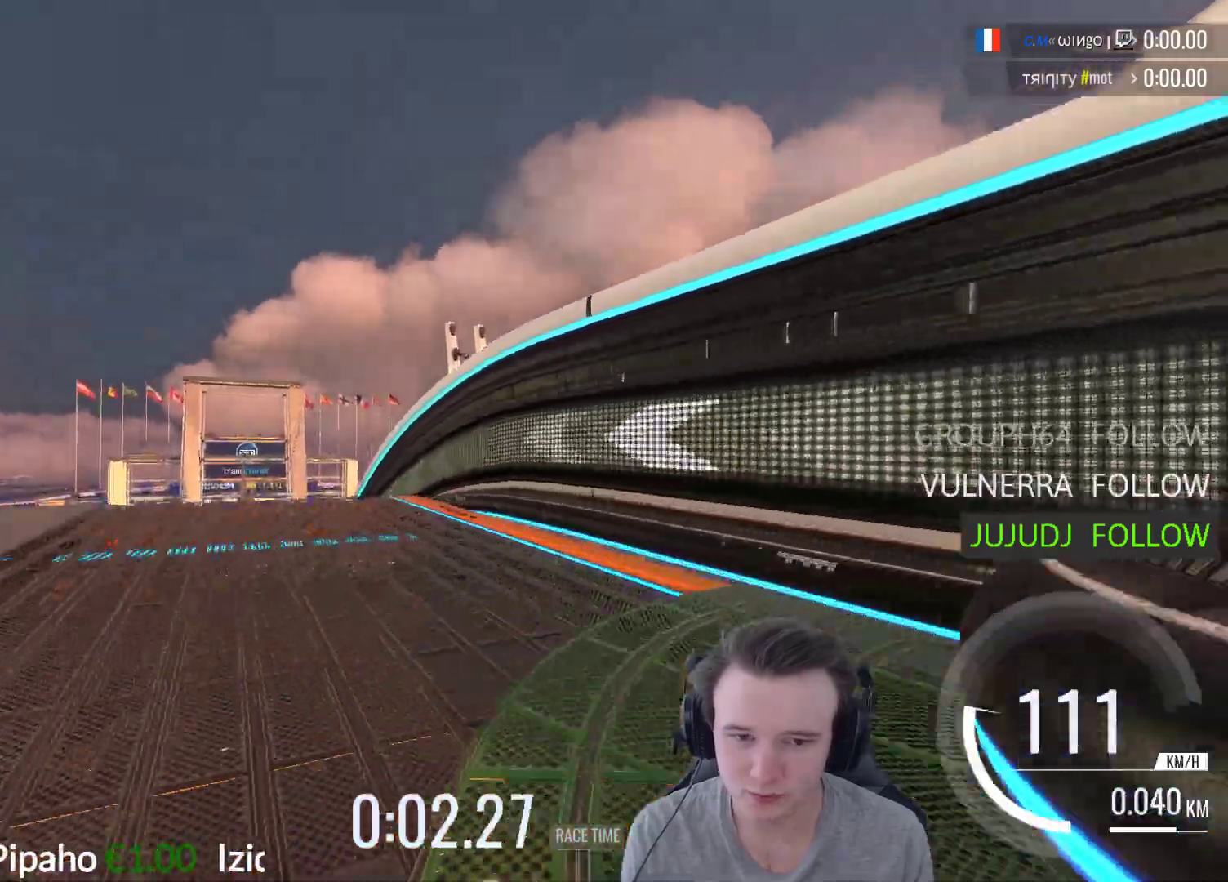
{"buttons": ["A"], "left_stick": "right", "right_stick": "center", "events": [[200, "left_stick", "left"], [433, "left_stick", "center"], [483, "left_stick", "right"]]}
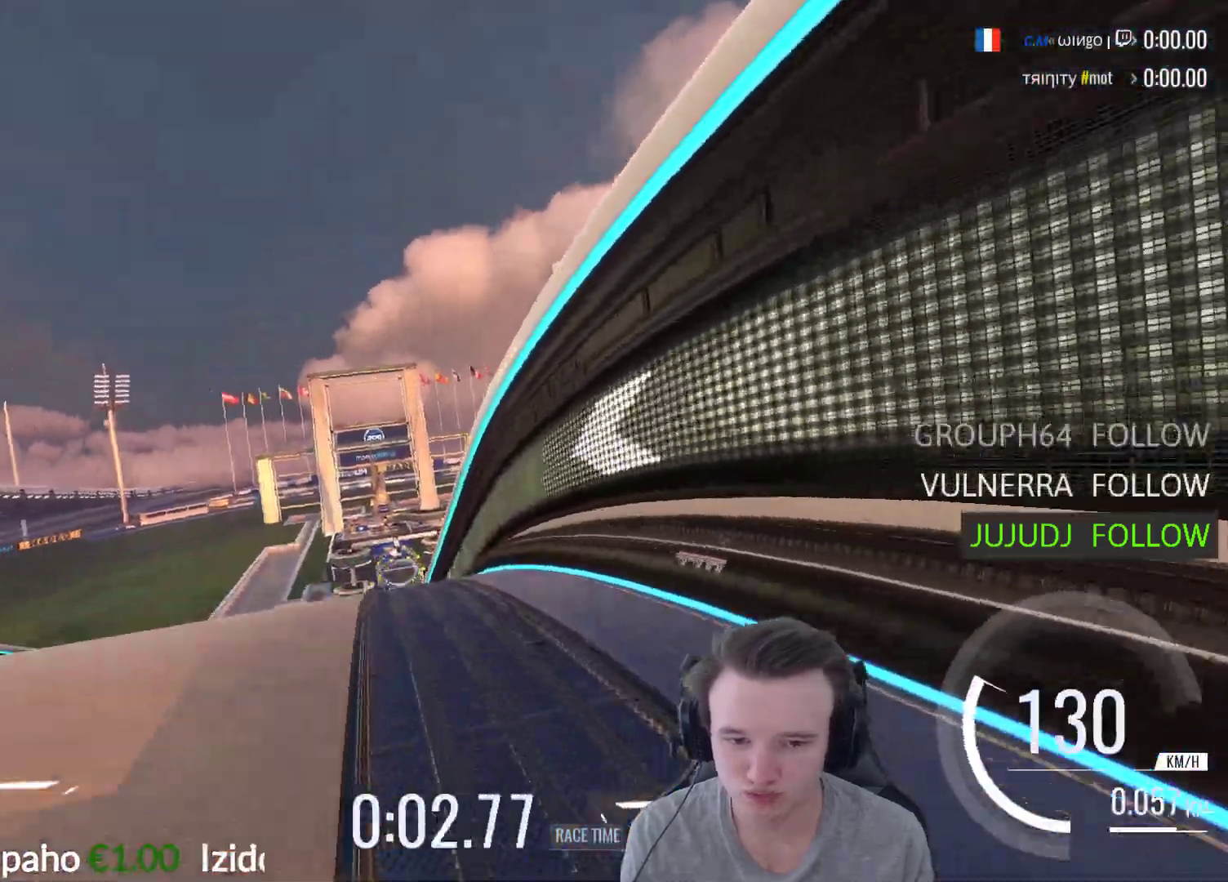
{"buttons": ["A"], "left_stick": "center", "right_stick": "center", "events": [[33, "R1", "down"], [67, "left_stick", "center"], [117, "R1", "up"]]}
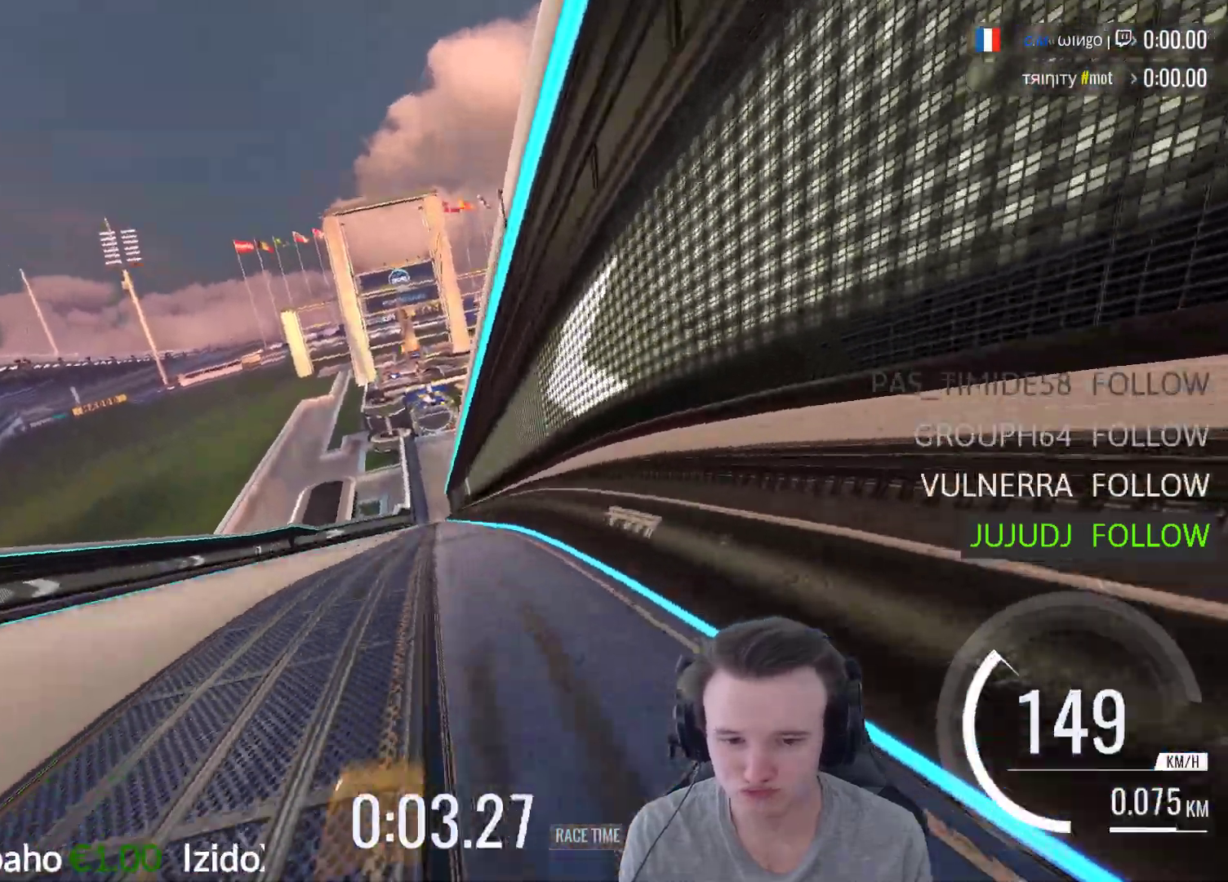
{"buttons": ["A"], "left_stick": "center", "right_stick": "center", "events": [[67, "left_stick", "left"], [167, "left_stick", "center"]]}
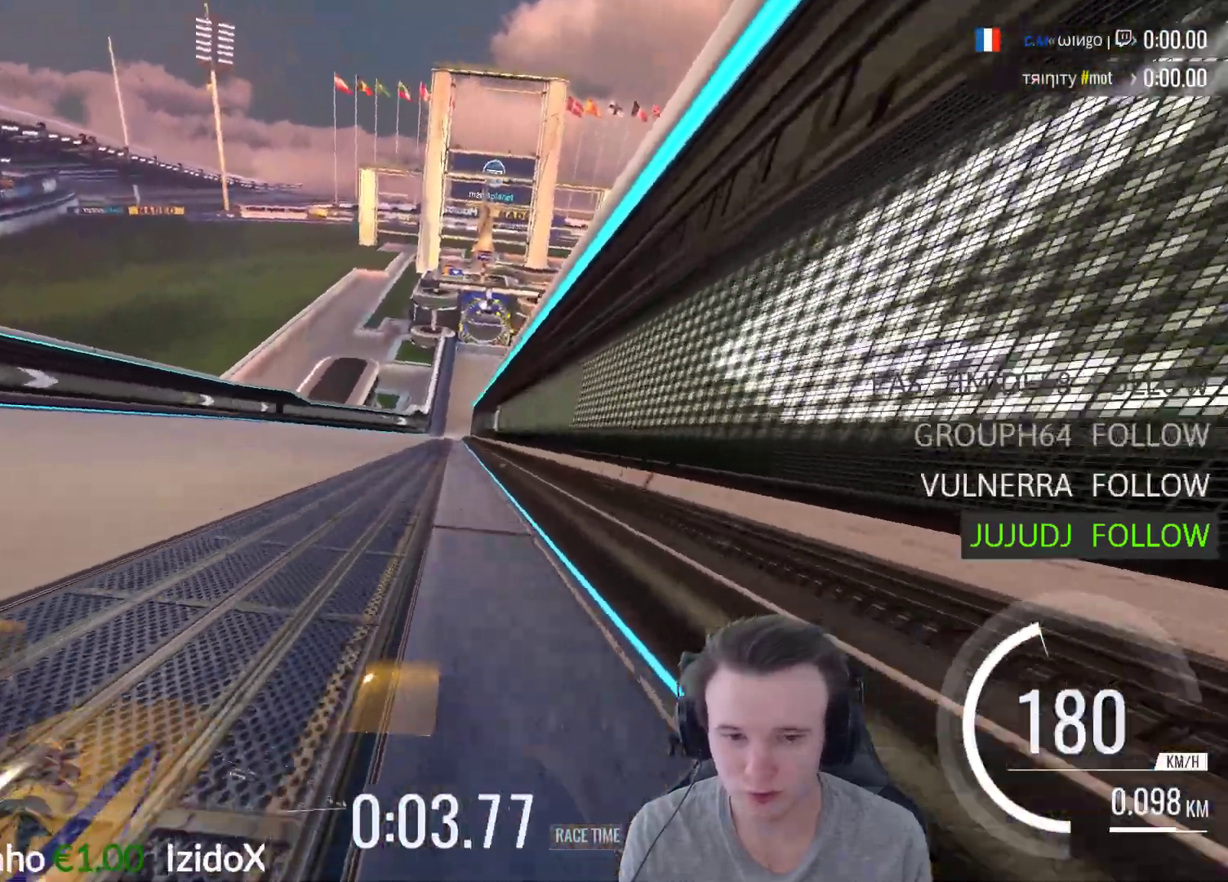
{"buttons": ["A"], "left_stick": "right", "right_stick": "center", "events": [[433, "left_stick", "right"]]}
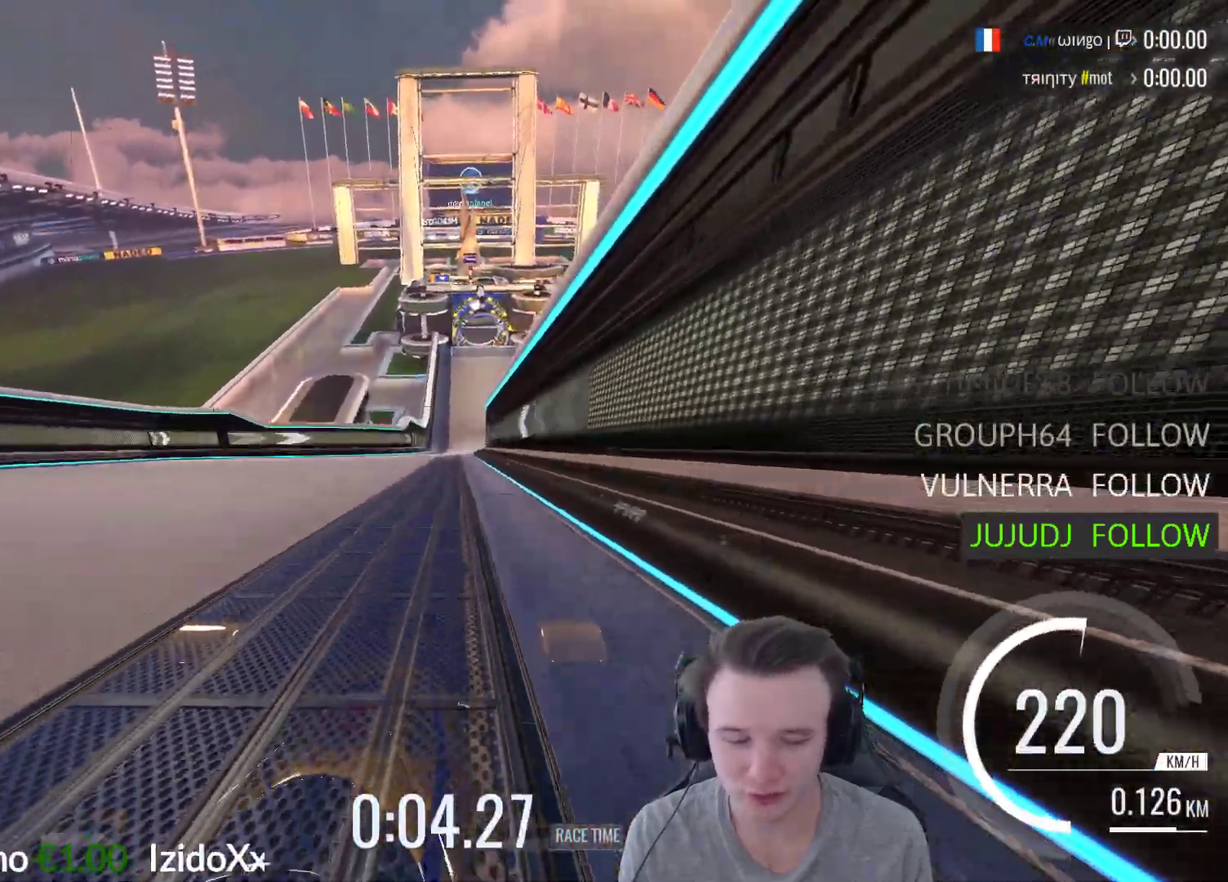
{"buttons": ["A"], "left_stick": "center", "right_stick": "center", "events": [[33, "left_stick", "center"]]}
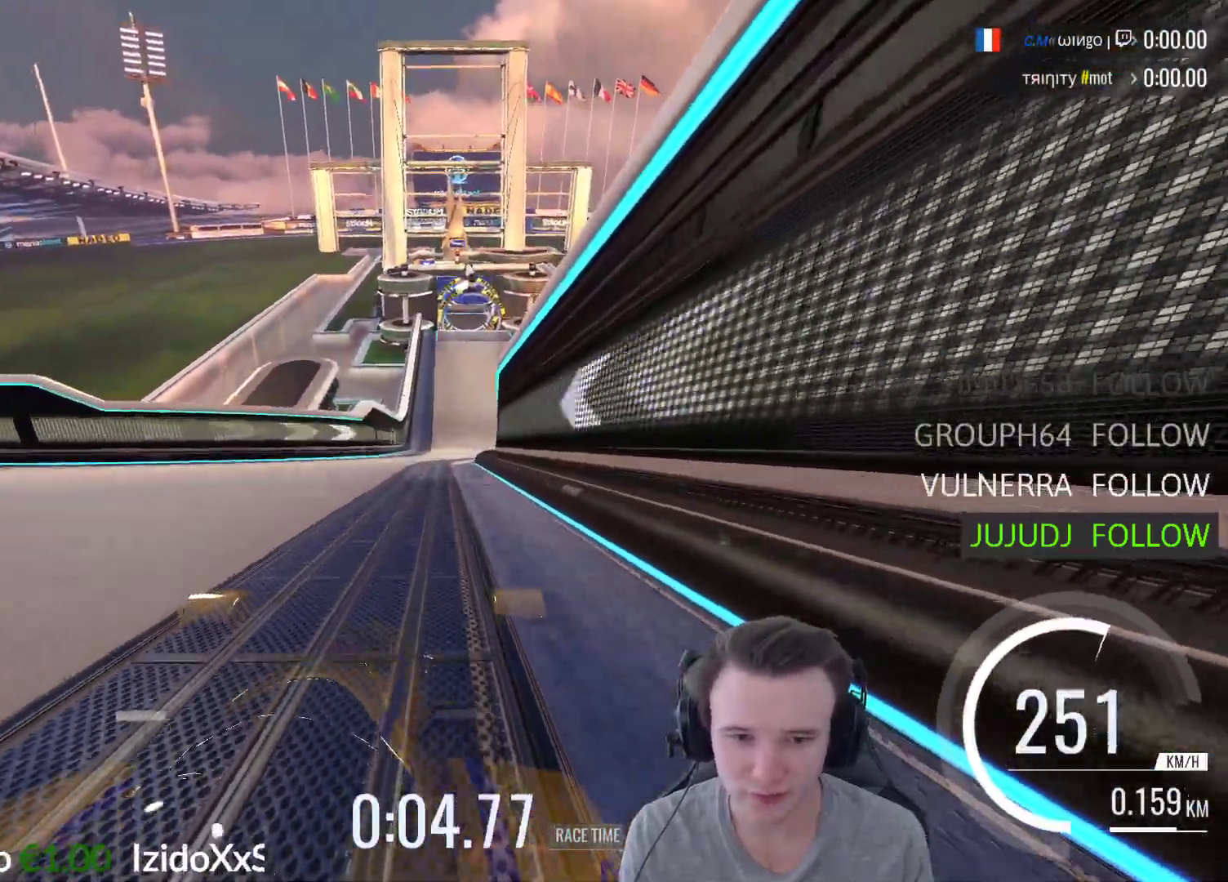
{"buttons": ["A"], "left_stick": "center", "right_stick": "center", "events": []}
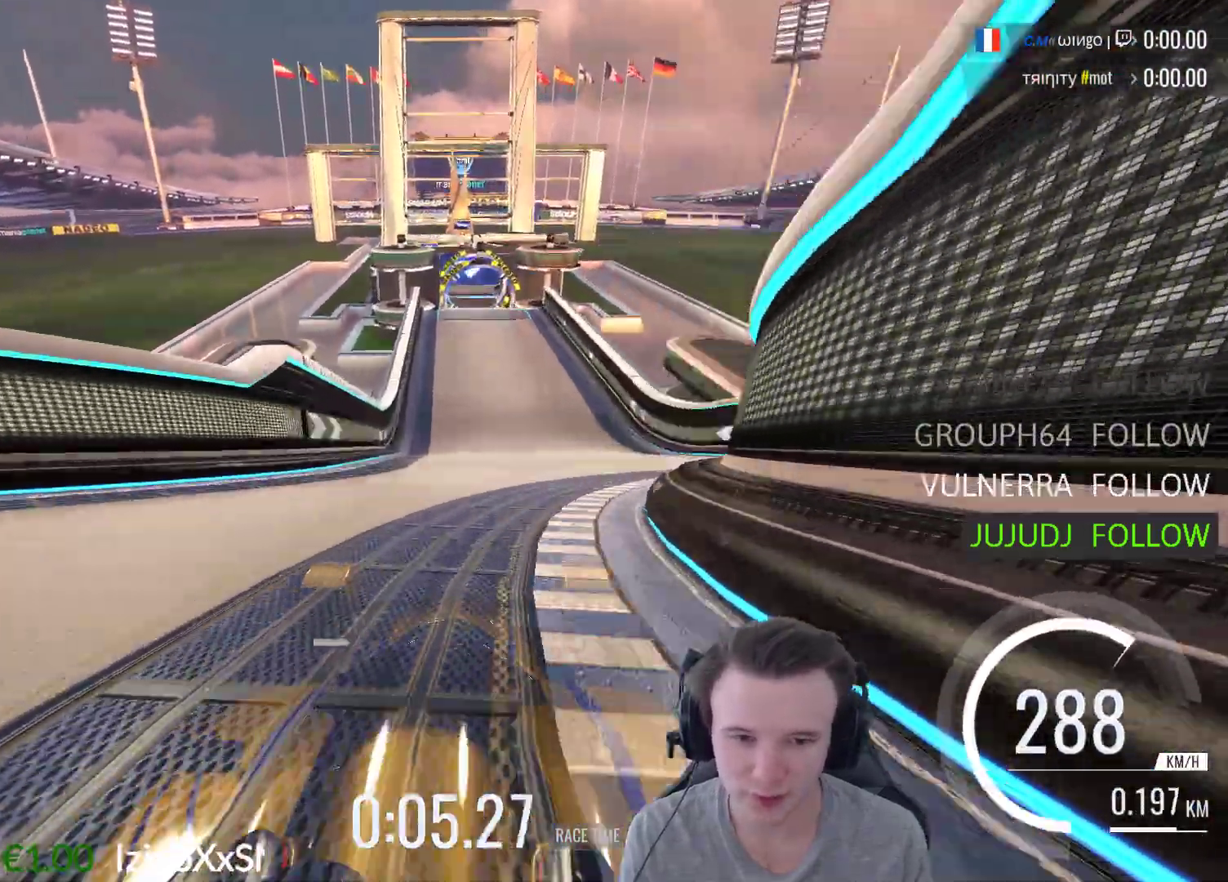
{"buttons": ["A"], "left_stick": "center", "right_stick": "center", "events": []}
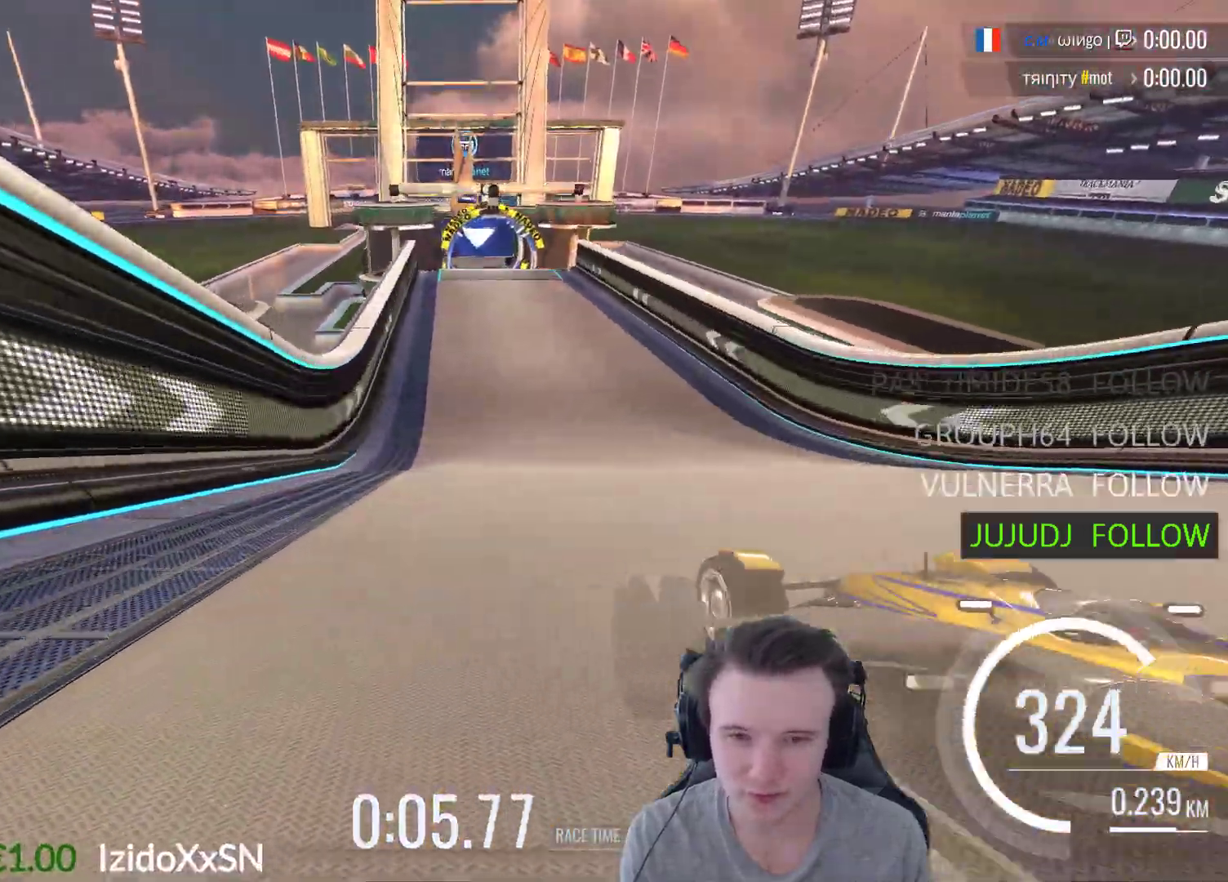
{"buttons": ["A"], "left_stick": "center", "right_stick": "center", "events": [[133, "left_stick", "left"], [233, "left_stick", "center"]]}
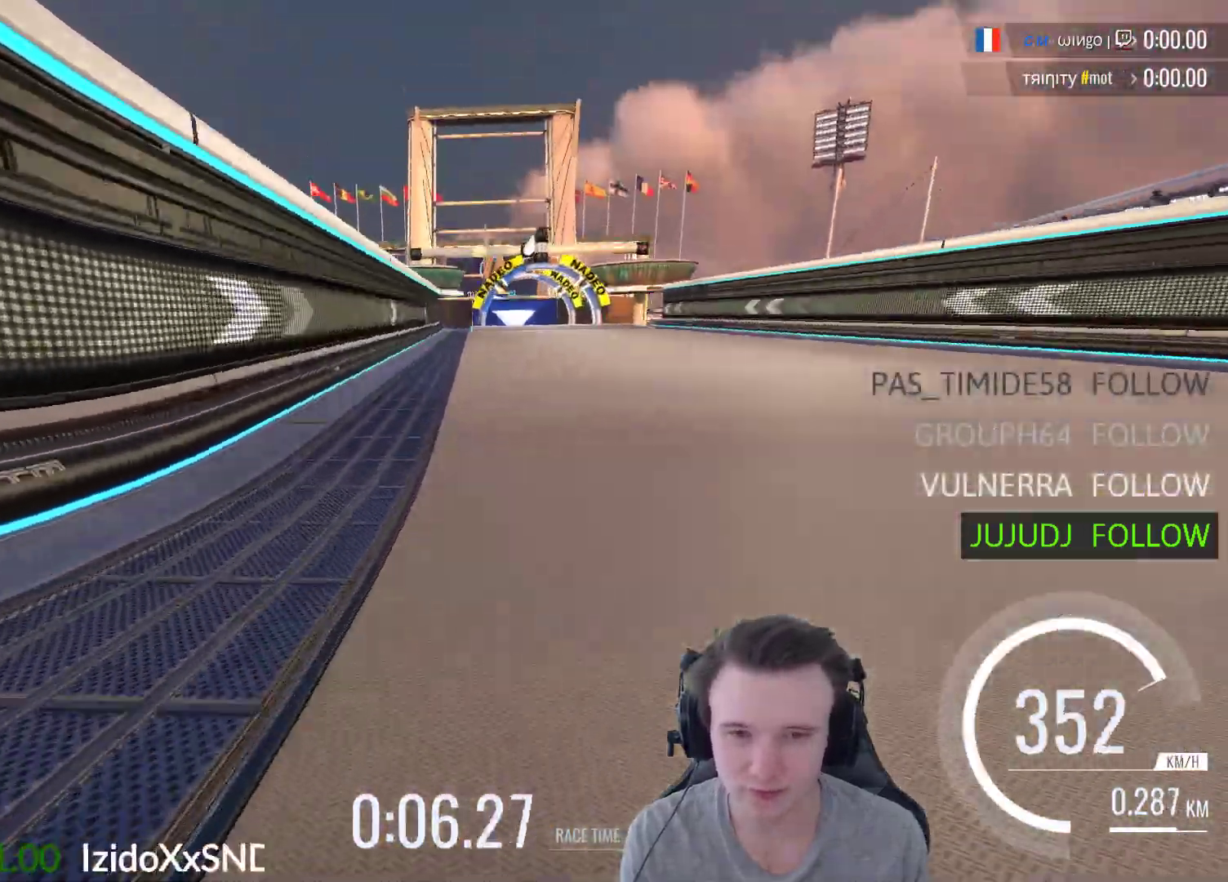
{"buttons": ["A"], "left_stick": "center", "right_stick": "center", "events": [[333, "left_stick", "right"], [433, "left_stick", "center"]]}
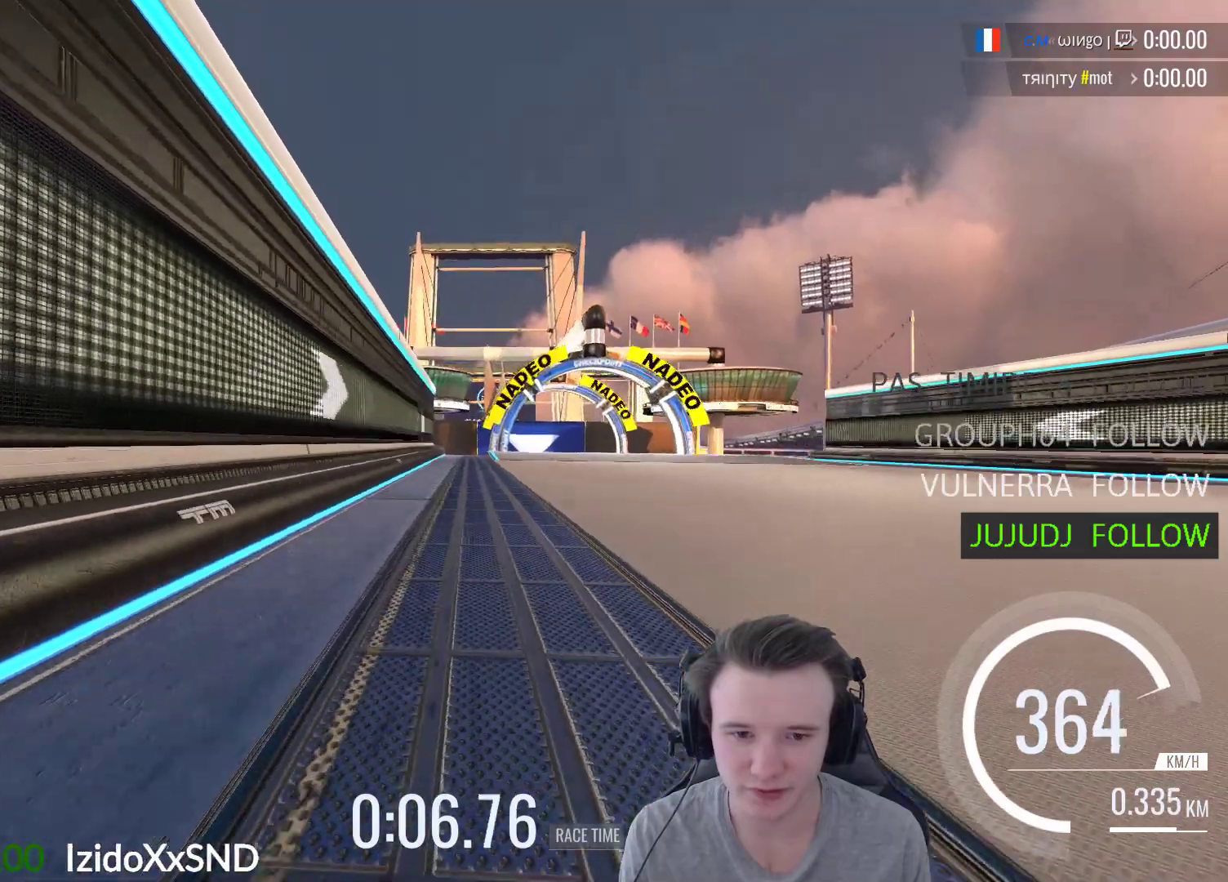
{"buttons": ["A"], "left_stick": "left", "right_stick": "center", "events": [[67, "left_stick", "right"], [500, "left_stick", "left"]]}
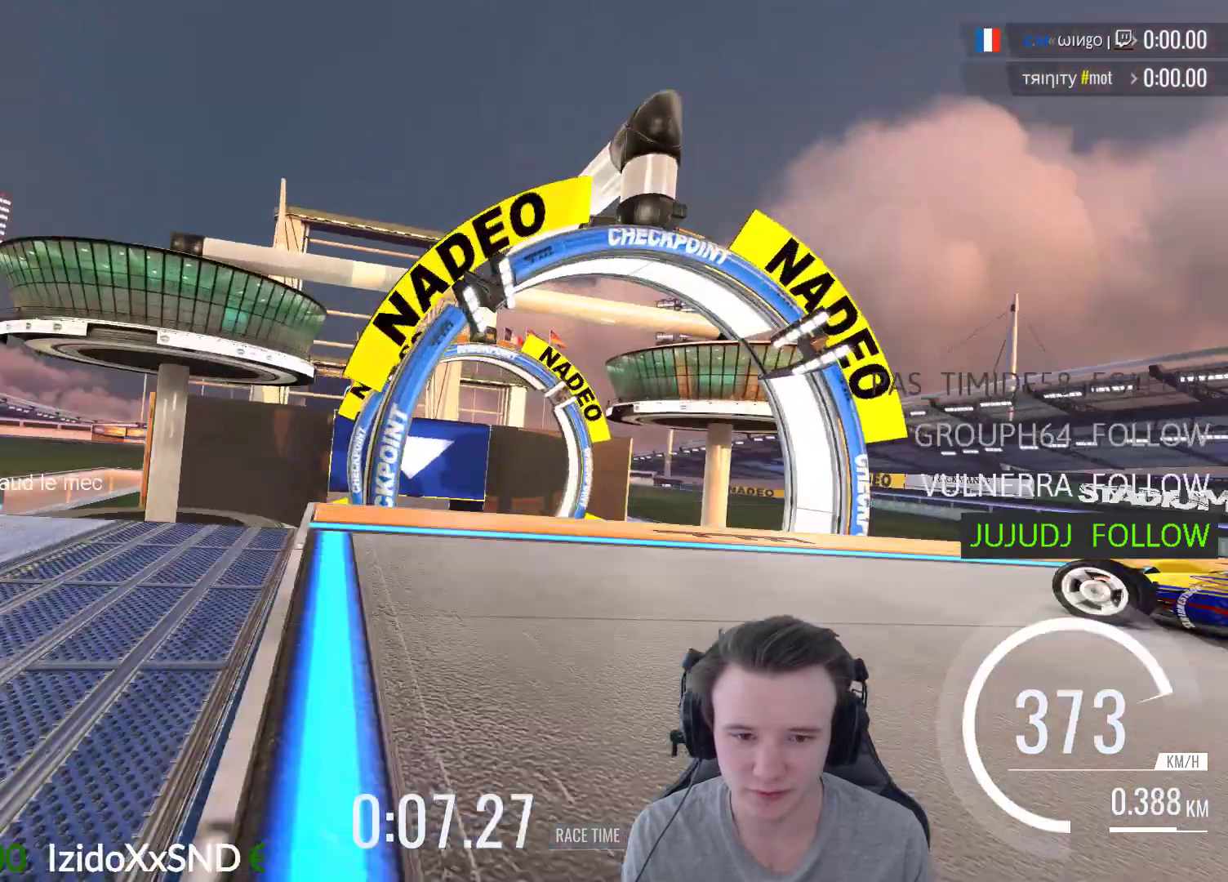
{"buttons": ["START"], "left_stick": "center", "right_stick": "center", "events": [[133, "left_stick", "center"], [383, "A", "up"], [450, "START", "down"], [450, "right_stick", "up-left"], [500, "right_stick", "center"]]}
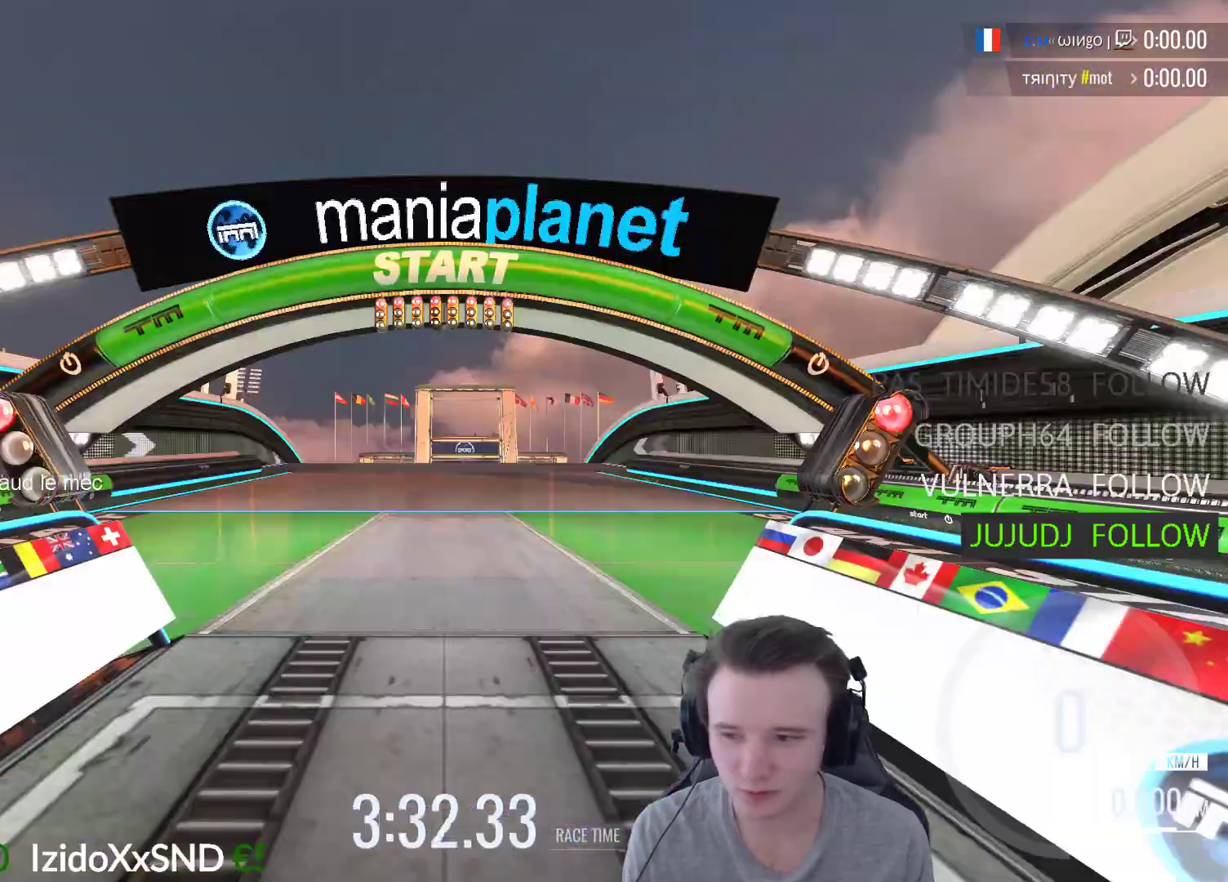
{"buttons": [], "left_stick": "center", "right_stick": "center", "events": [[67, "START", "up"], [317, "A", "down"], [467, "A", "up"]]}
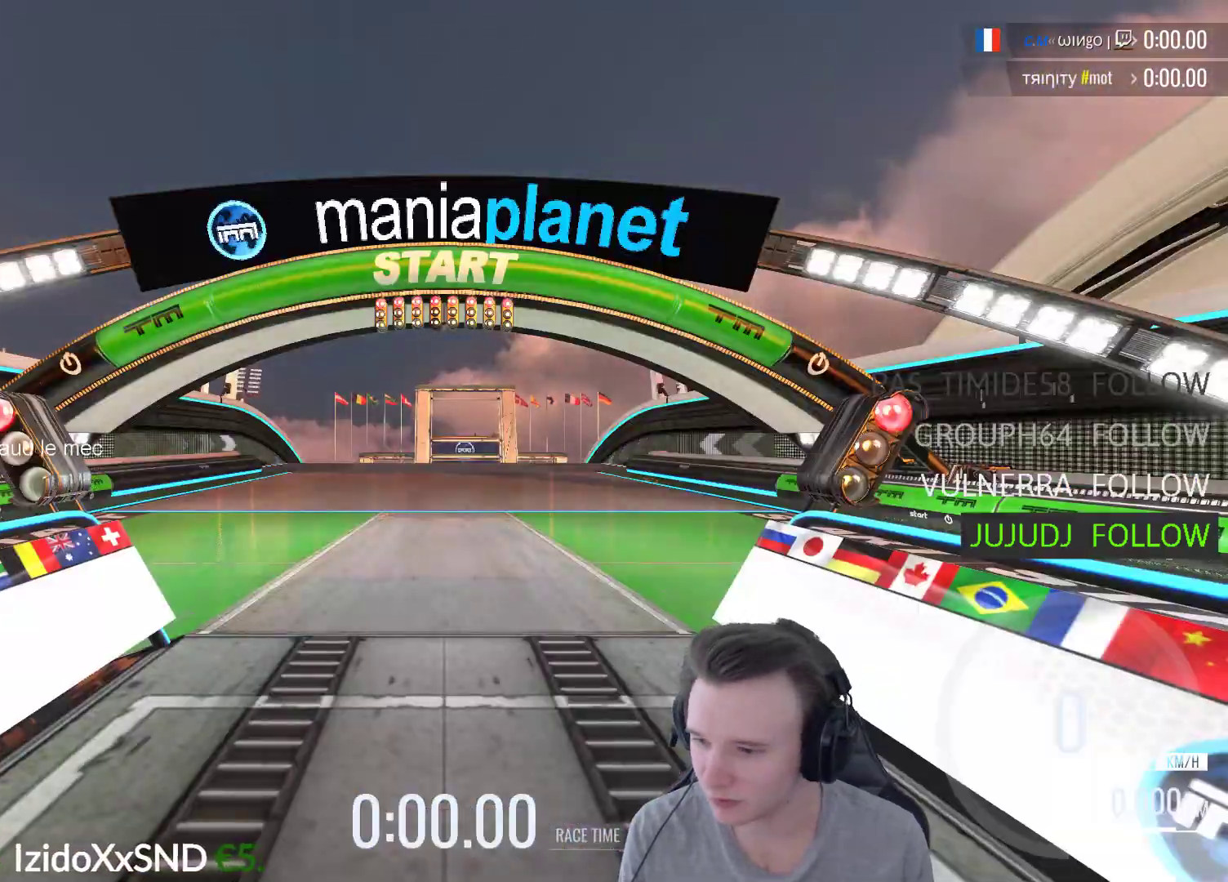
{"buttons": [], "left_stick": "center", "right_stick": "center", "events": []}
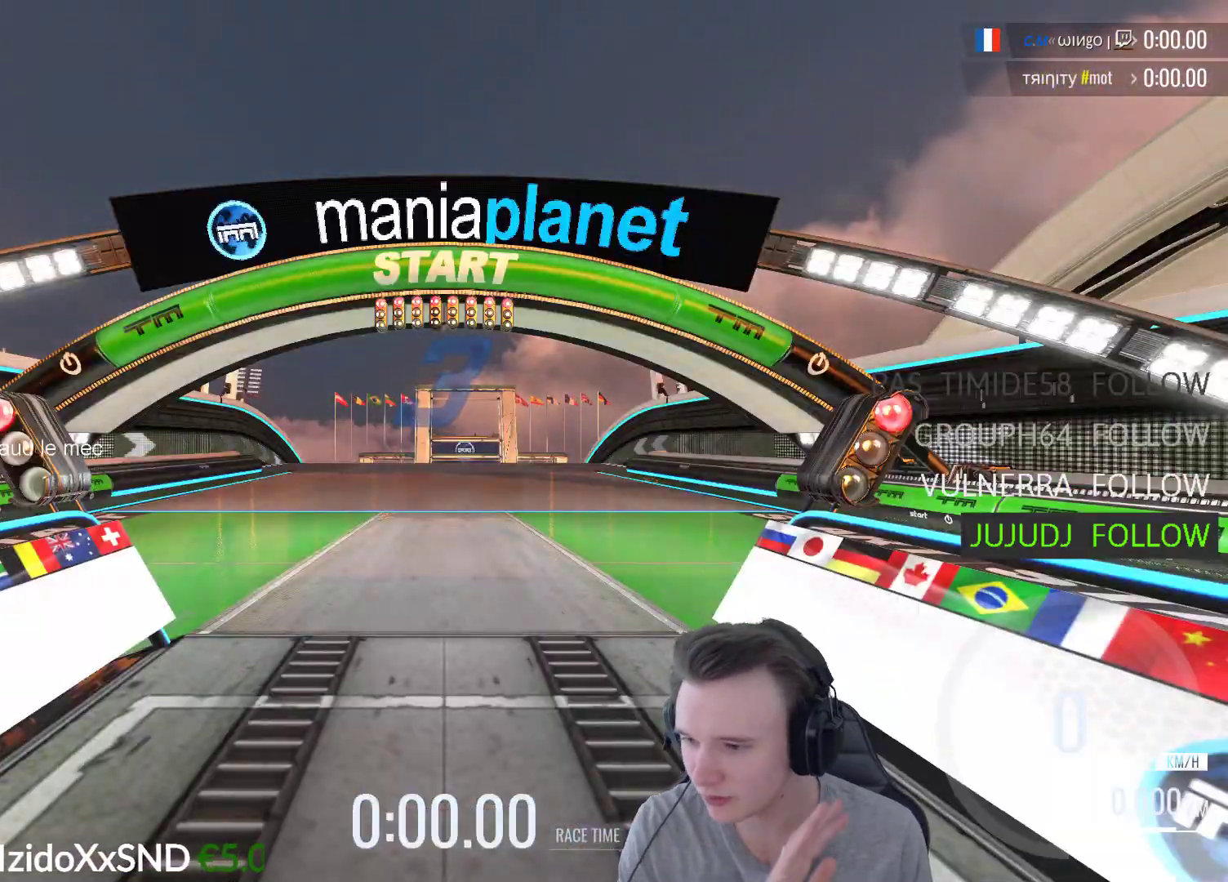
{"buttons": ["A"], "left_stick": "center", "right_stick": "center", "events": [[33, "A", "down"], [200, "A", "up"], [283, "A", "down"]]}
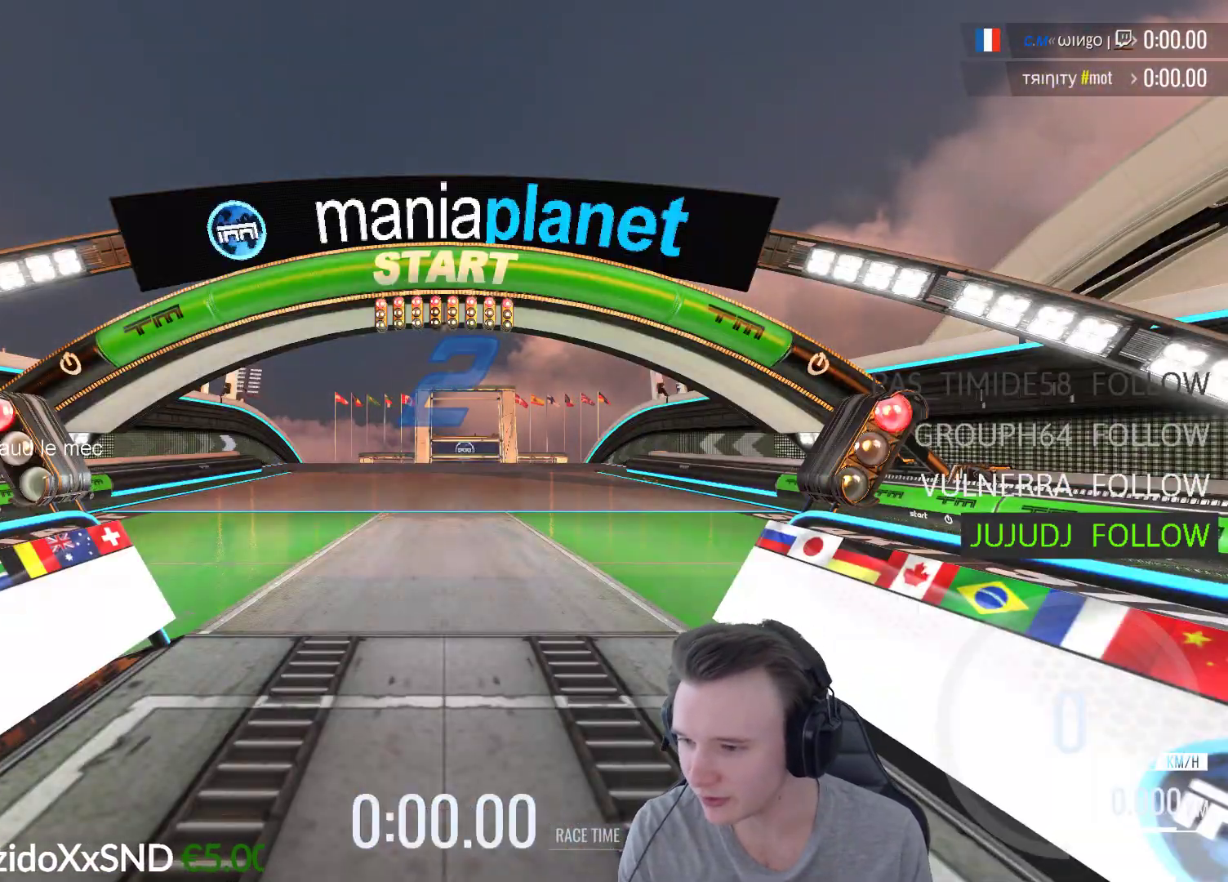
{"buttons": ["A"], "left_stick": "center", "right_stick": "center", "events": []}
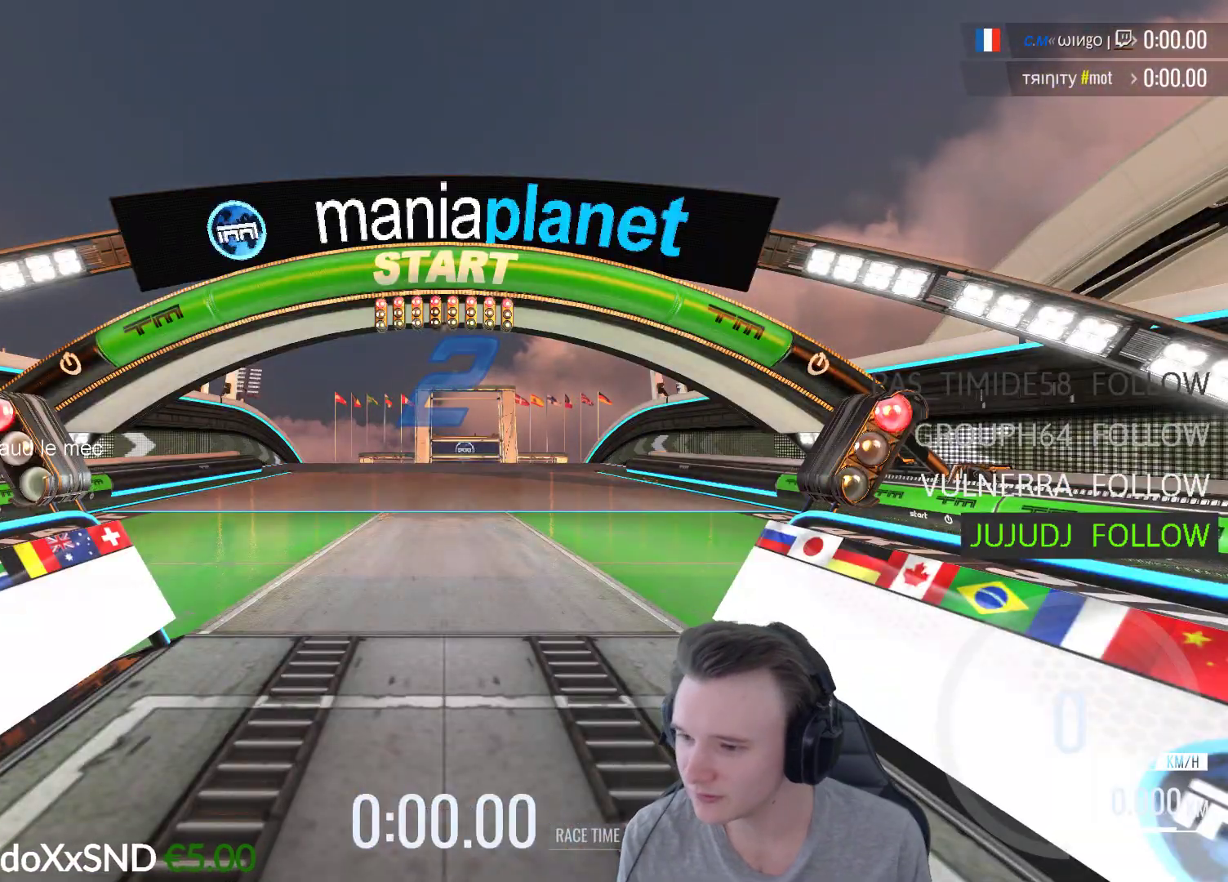
{"buttons": ["A"], "left_stick": "center", "right_stick": "center", "events": []}